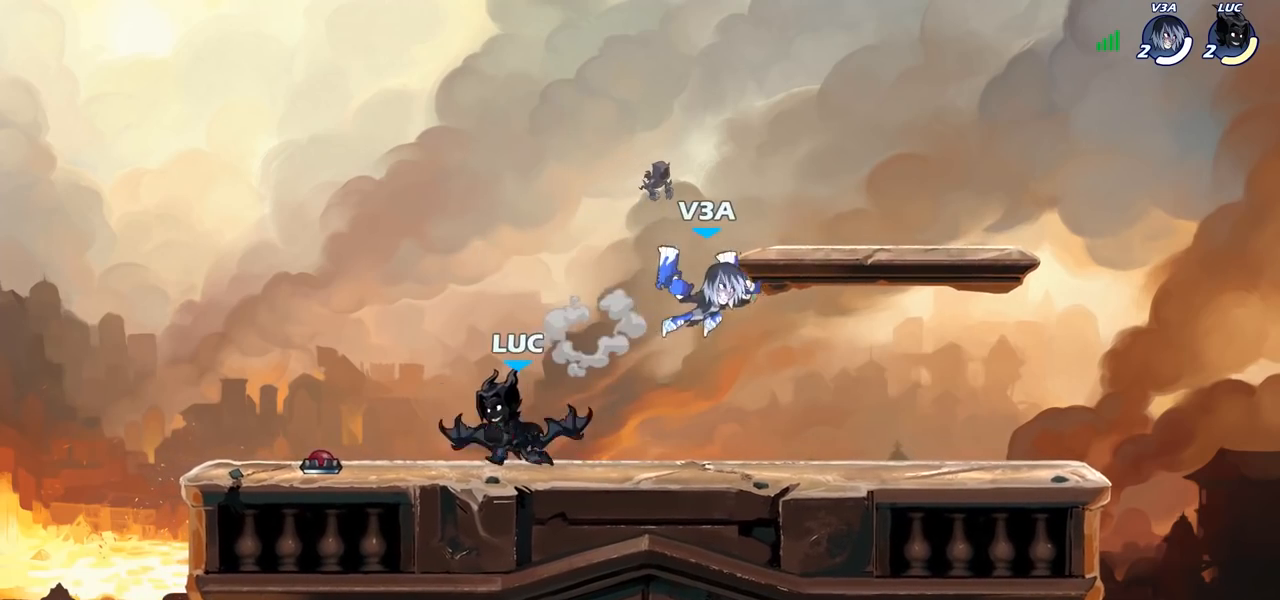
Gameplay with a controller (PlayStation layout); each line is a JSON object with the inputs held at the frame after it. "events" lists button and stick changes between this image and that frame as [ms after this image, input, new state], when the widget could be followed in between.
{"buttons": ["R2"], "left_stick": "right", "right_stick": "center", "events": [[133, "left_stick", "up-left"], [317, "left_stick", "up-right"], [433, "left_stick", "right"], [467, "R2", "down"]]}
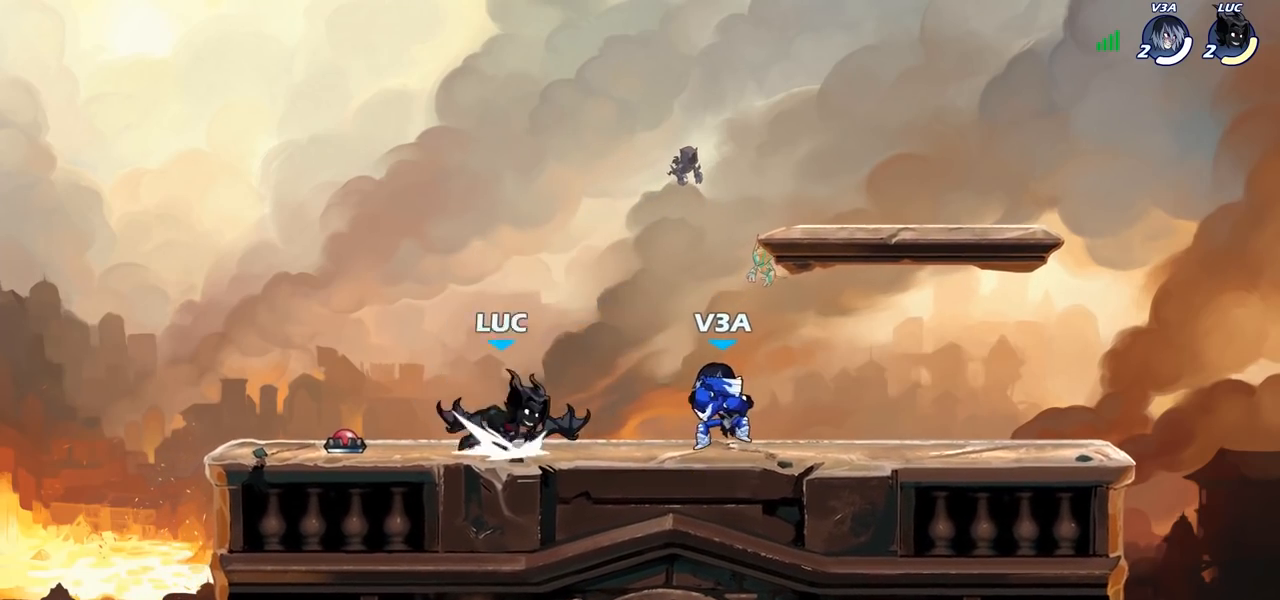
{"buttons": [], "left_stick": "center", "right_stick": "center", "events": [[67, "SQUARE", "down"], [100, "R2", "up"], [150, "SQUARE", "up"], [250, "left_stick", "center"]]}
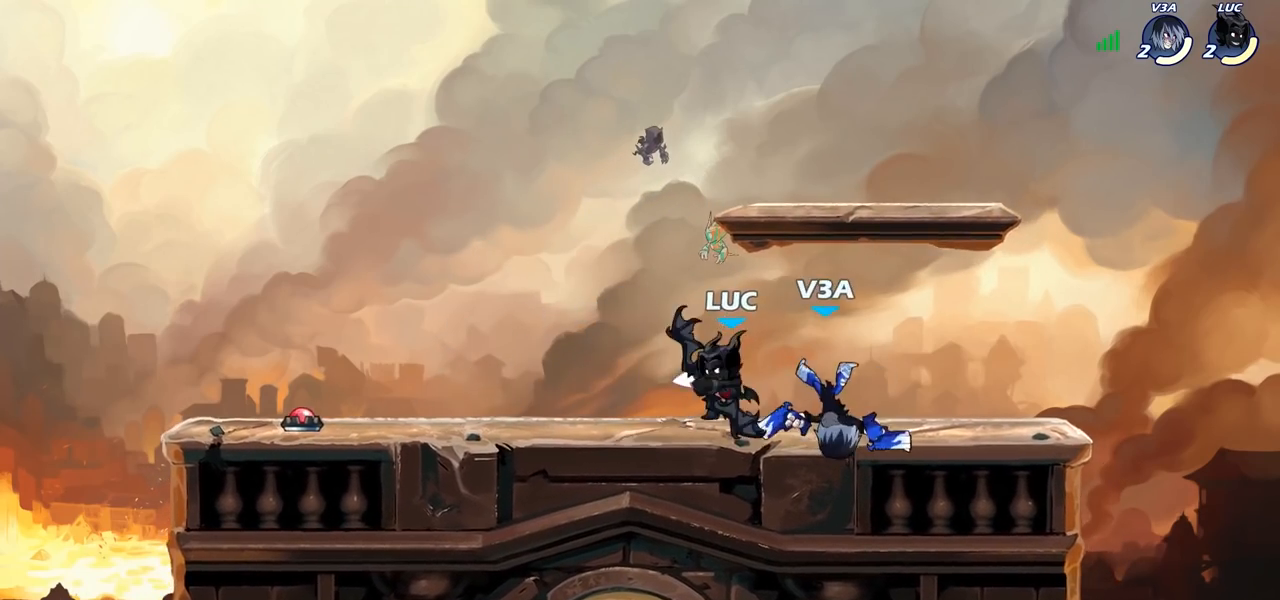
{"buttons": ["CIRCLE"], "left_stick": "down", "right_stick": "center", "events": [[233, "left_stick", "down"], [317, "CIRCLE", "down"]]}
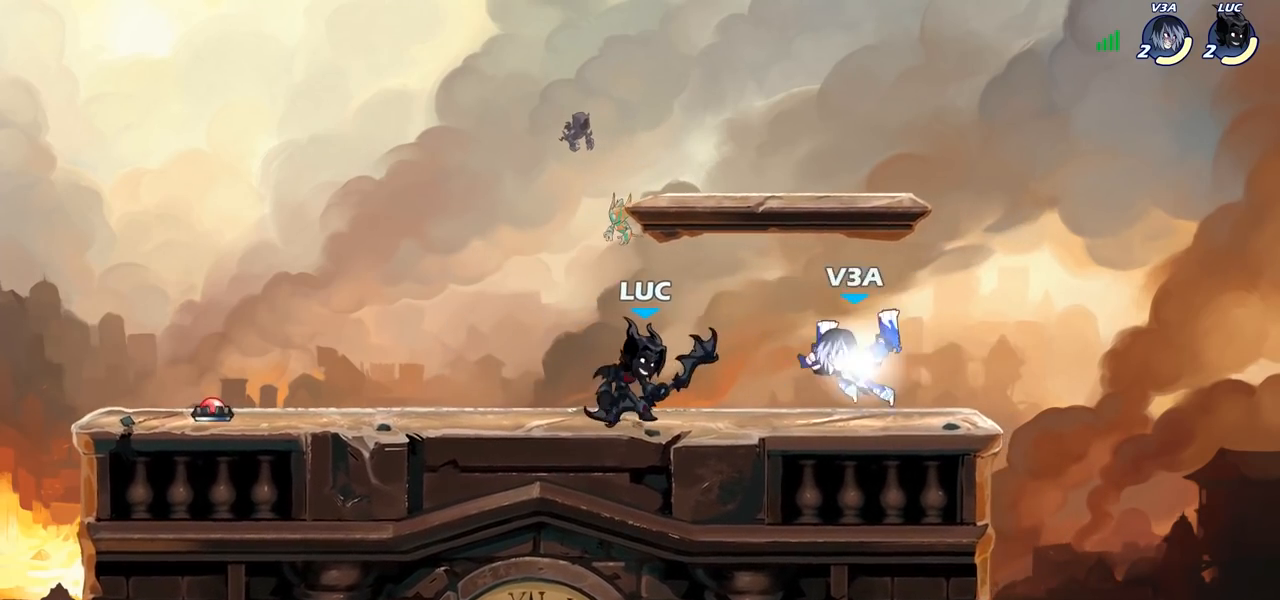
{"buttons": [], "left_stick": "center", "right_stick": "center", "events": [[183, "CIRCLE", "up"], [217, "left_stick", "center"]]}
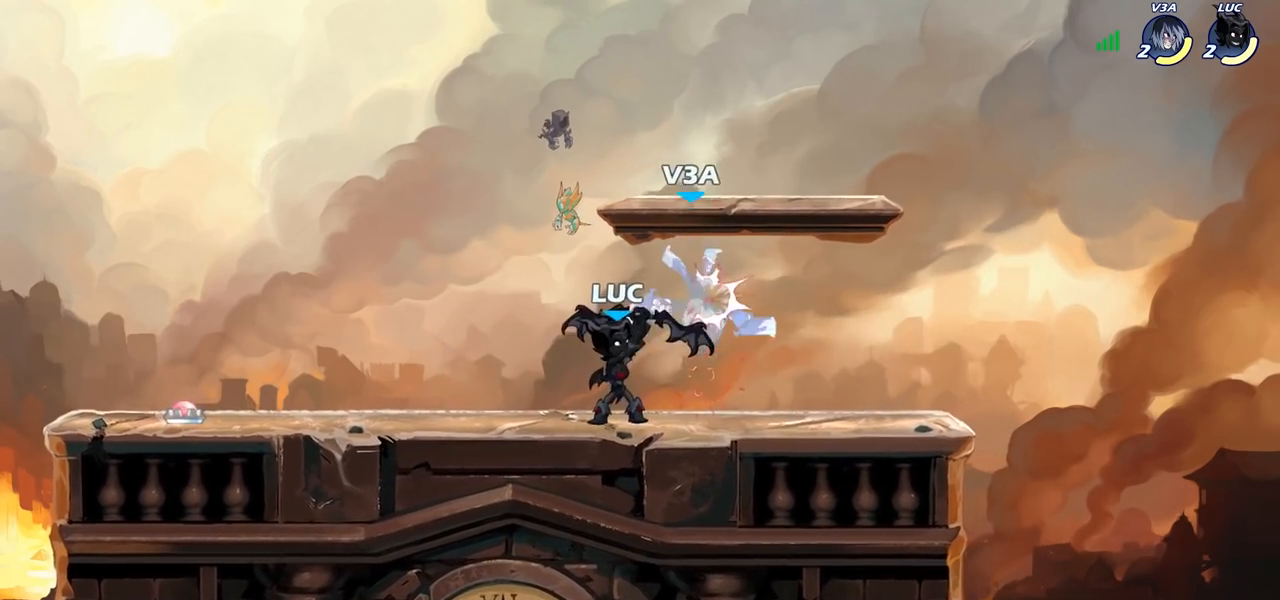
{"buttons": [], "left_stick": "center", "right_stick": "center", "events": []}
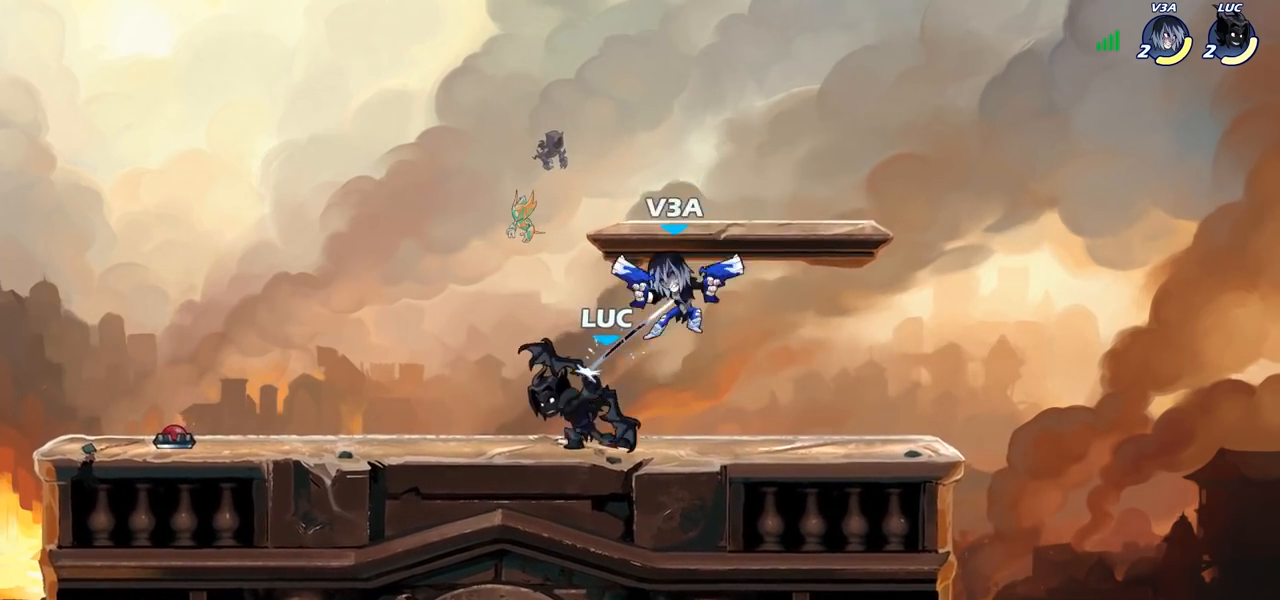
{"buttons": [], "left_stick": "center", "right_stick": "center", "events": []}
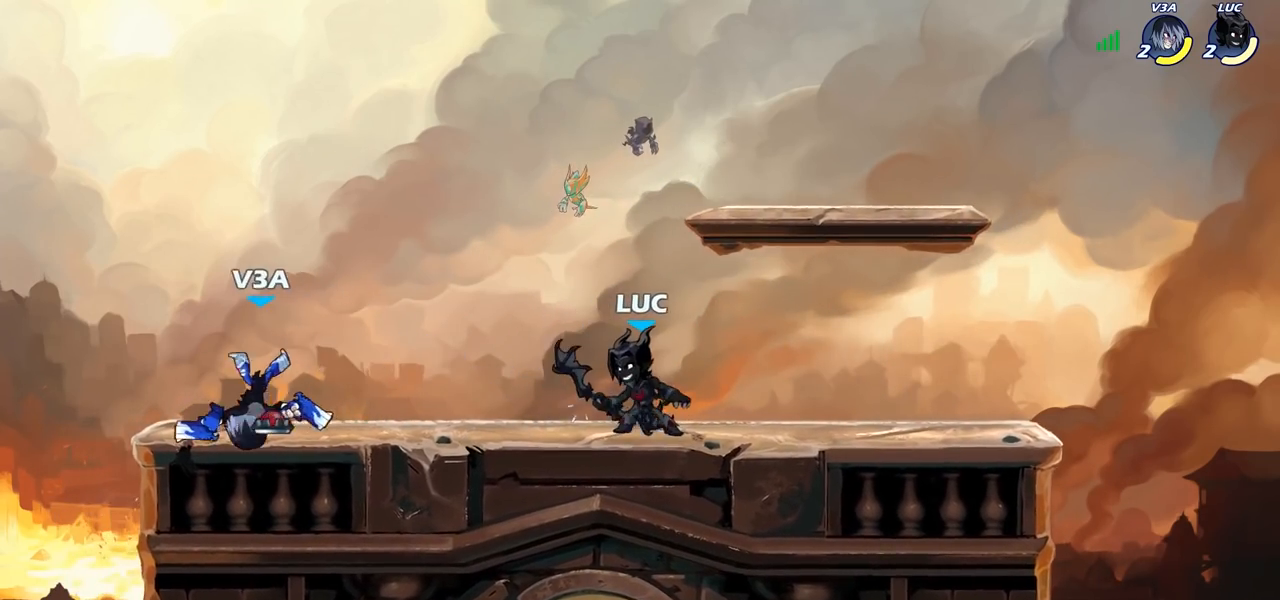
{"buttons": [], "left_stick": "left", "right_stick": "center", "events": [[350, "left_stick", "left"], [367, "CROSS", "down"], [483, "CROSS", "up"]]}
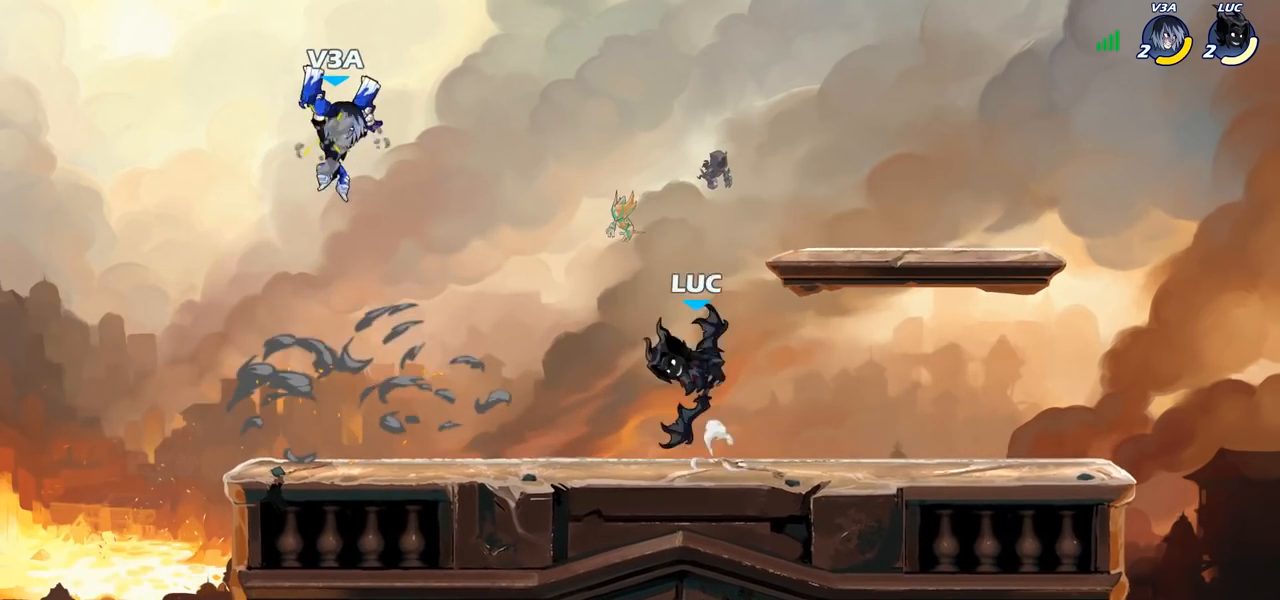
{"buttons": [], "left_stick": "center", "right_stick": "center", "events": [[67, "CIRCLE", "down"], [67, "CROSS", "down"], [83, "CROSS", "up"], [200, "CIRCLE", "up"], [200, "left_stick", "center"]]}
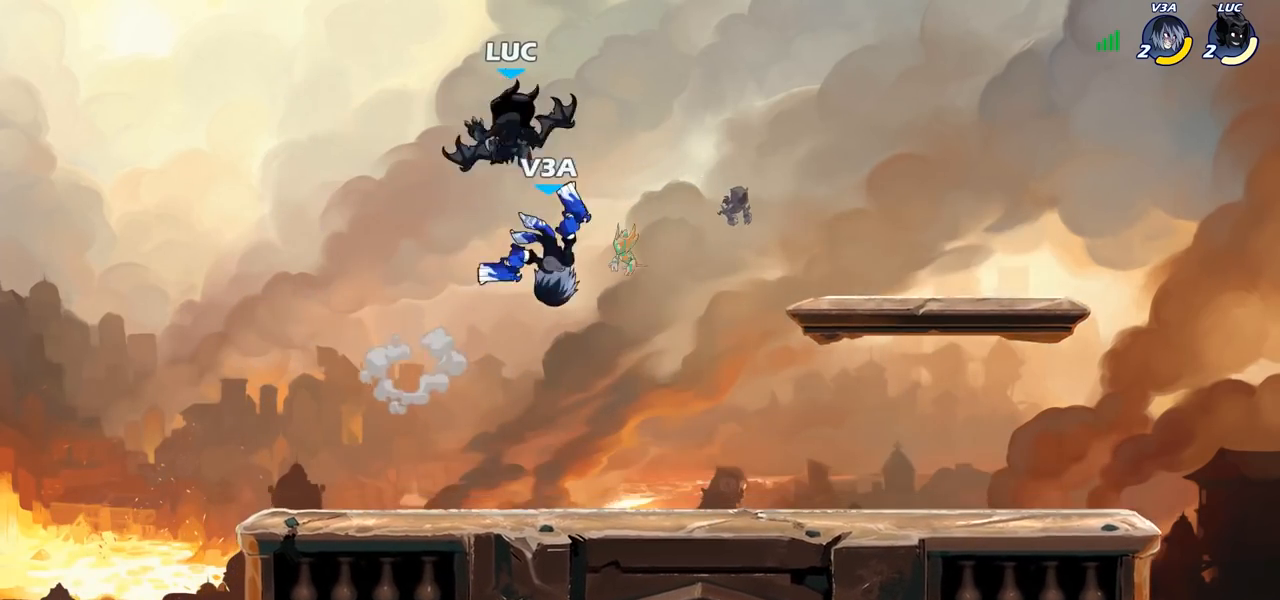
{"buttons": [], "left_stick": "down-right", "right_stick": "center", "events": [[117, "left_stick", "left"], [200, "left_stick", "down-left"], [467, "left_stick", "down-right"]]}
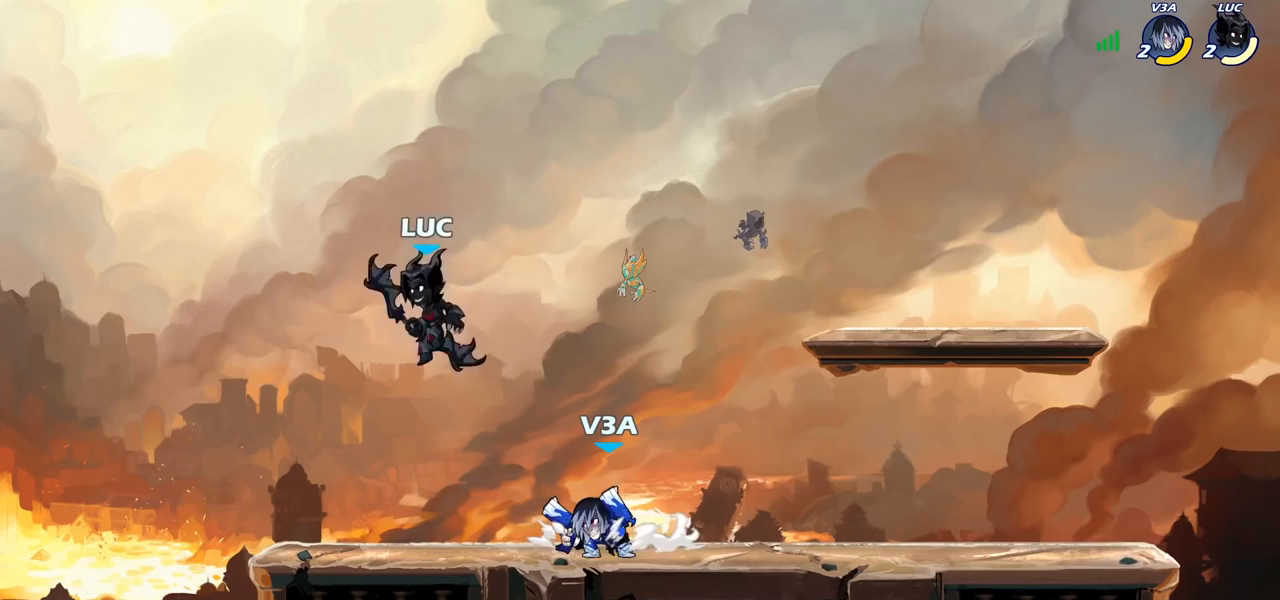
{"buttons": [], "left_stick": "center", "right_stick": "center", "events": [[17, "left_stick", "center"], [150, "R2", "down"], [250, "left_stick", "right"], [317, "SQUARE", "down"], [333, "R2", "up"], [417, "SQUARE", "up"], [433, "left_stick", "center"]]}
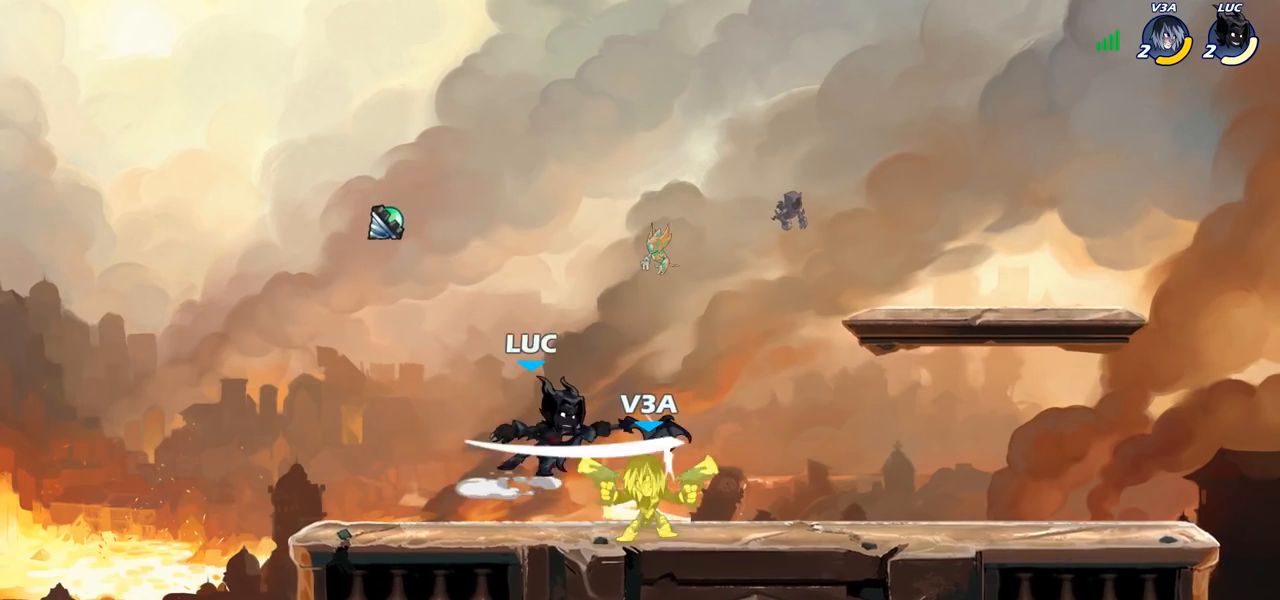
{"buttons": [], "left_stick": "right", "right_stick": "center", "events": [[500, "left_stick", "right"]]}
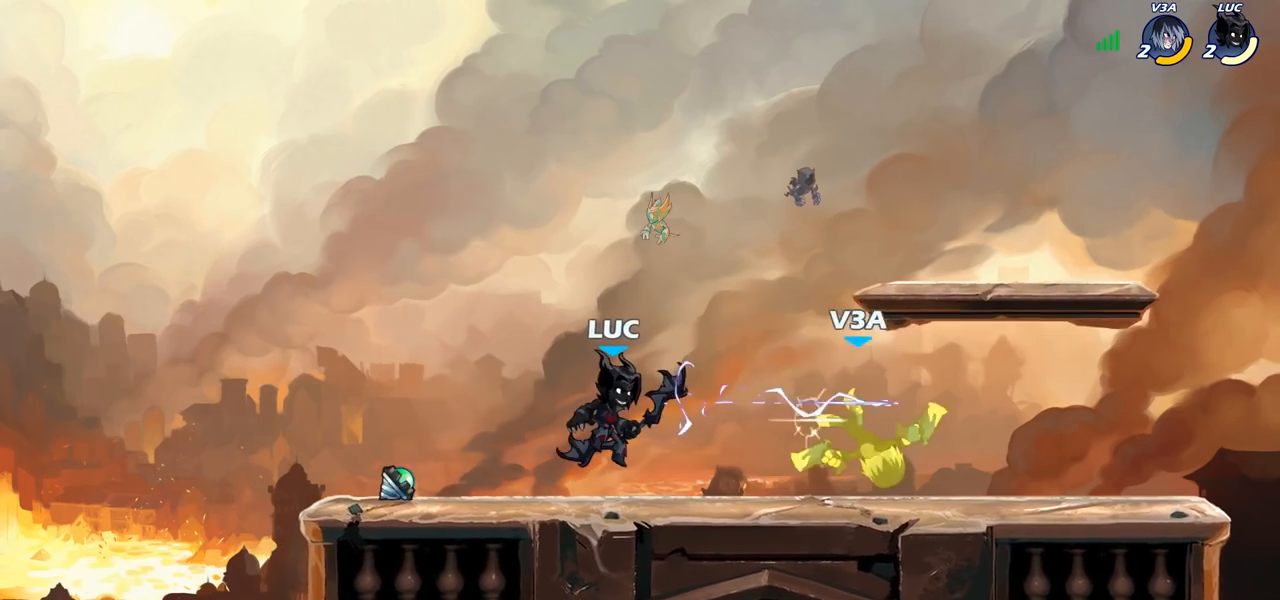
{"buttons": [], "left_stick": "center", "right_stick": "center", "events": [[233, "R2", "down"], [267, "left_stick", "down"], [283, "CIRCLE", "down"], [300, "R2", "up"], [367, "CIRCLE", "up"], [367, "left_stick", "center"]]}
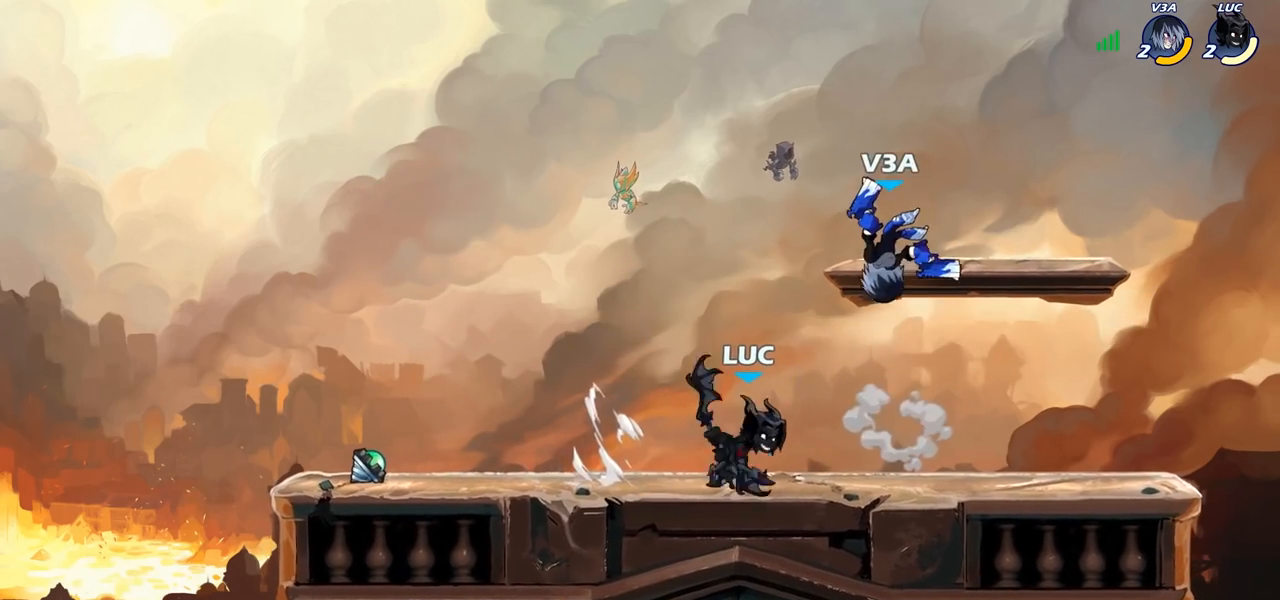
{"buttons": [], "left_stick": "center", "right_stick": "center", "events": []}
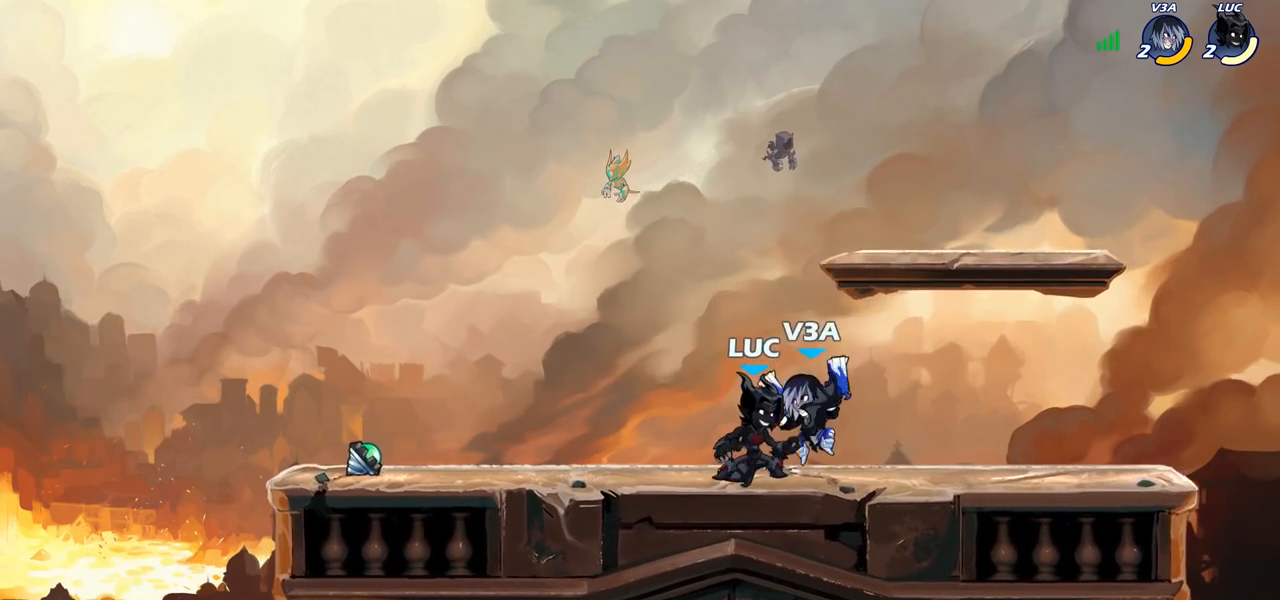
{"buttons": [], "left_stick": "right", "right_stick": "center", "events": [[33, "SQUARE", "down"], [100, "SQUARE", "up"], [483, "left_stick", "right"]]}
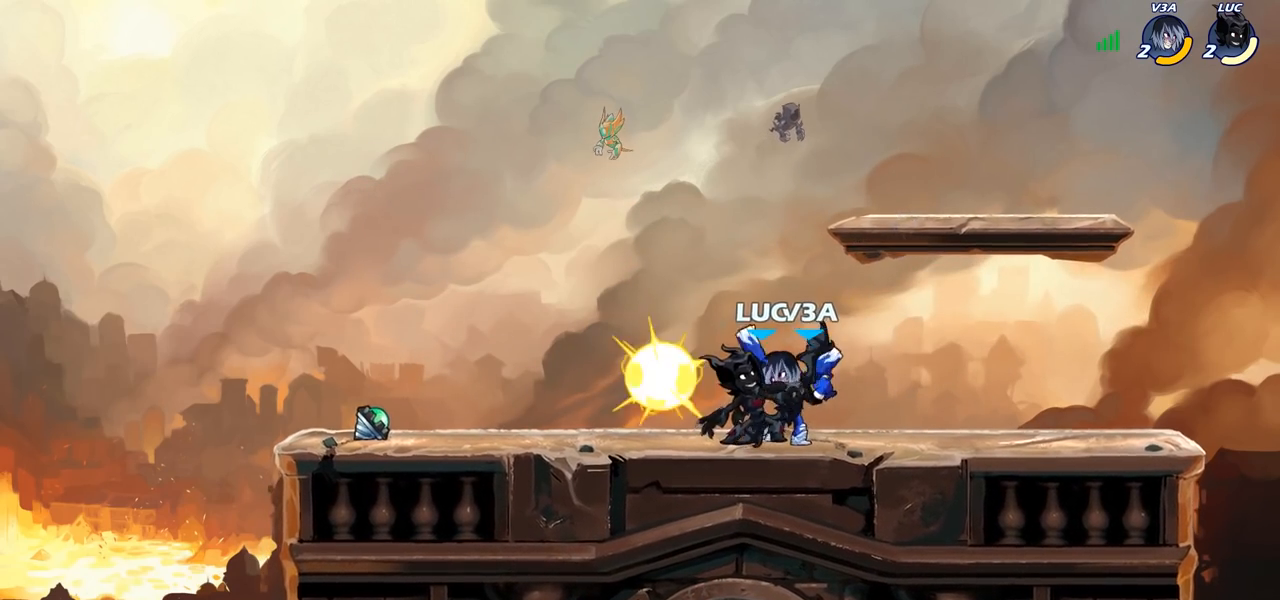
{"buttons": [], "left_stick": "left", "right_stick": "center", "events": [[83, "CROSS", "down"], [117, "SQUARE", "down"], [133, "right_stick", "left"], [150, "CROSS", "up"], [150, "left_stick", "center"], [167, "SQUARE", "up"], [183, "right_stick", "center"], [433, "left_stick", "left"]]}
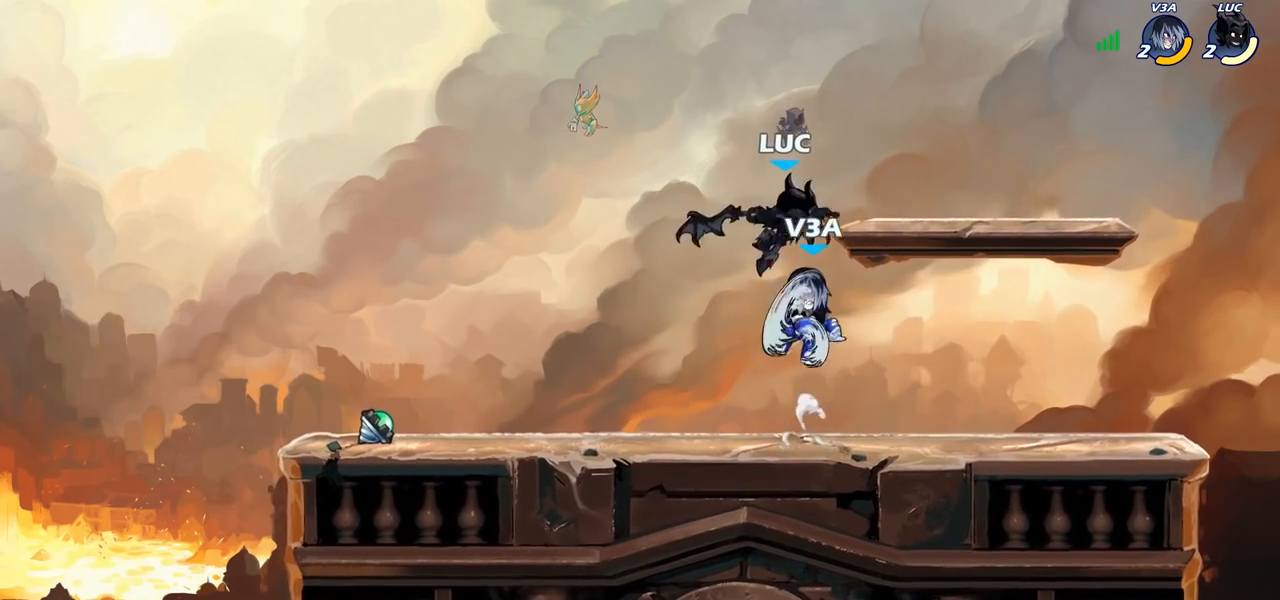
{"buttons": [], "left_stick": "down-right", "right_stick": "center", "events": [[250, "CROSS", "down"], [300, "left_stick", "up"], [350, "left_stick", "up-right"], [367, "CROSS", "up"], [467, "left_stick", "down-right"]]}
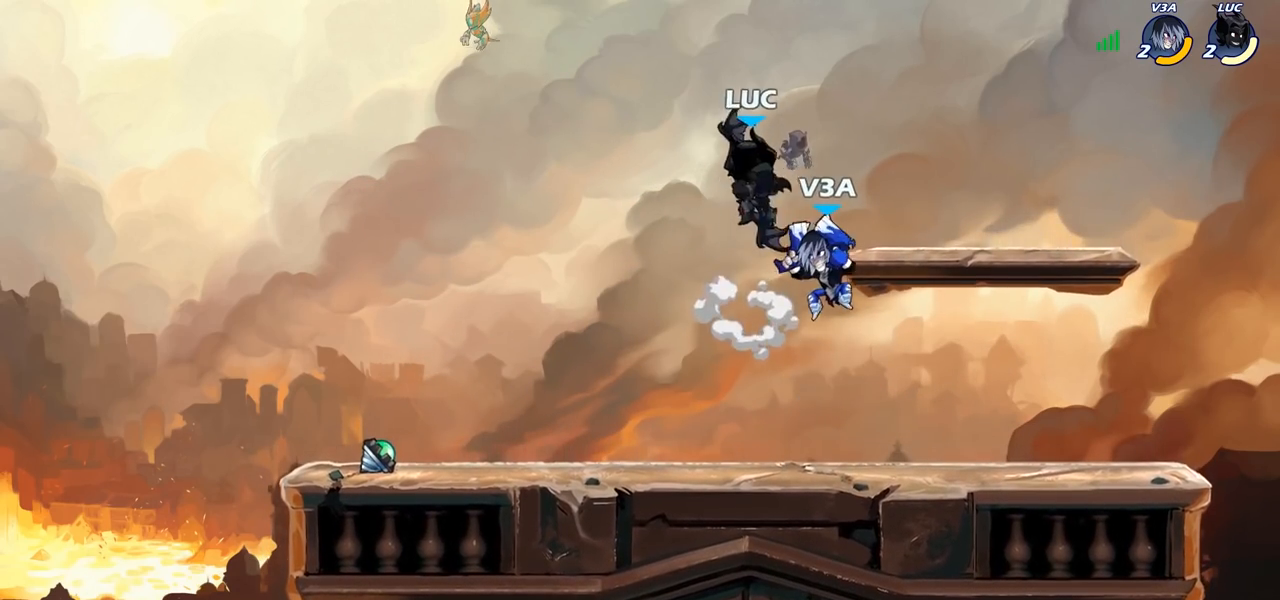
{"buttons": [], "left_stick": "center", "right_stick": "center", "events": [[17, "left_stick", "down"], [117, "SQUARE", "down"], [167, "left_stick", "center"], [200, "SQUARE", "up"]]}
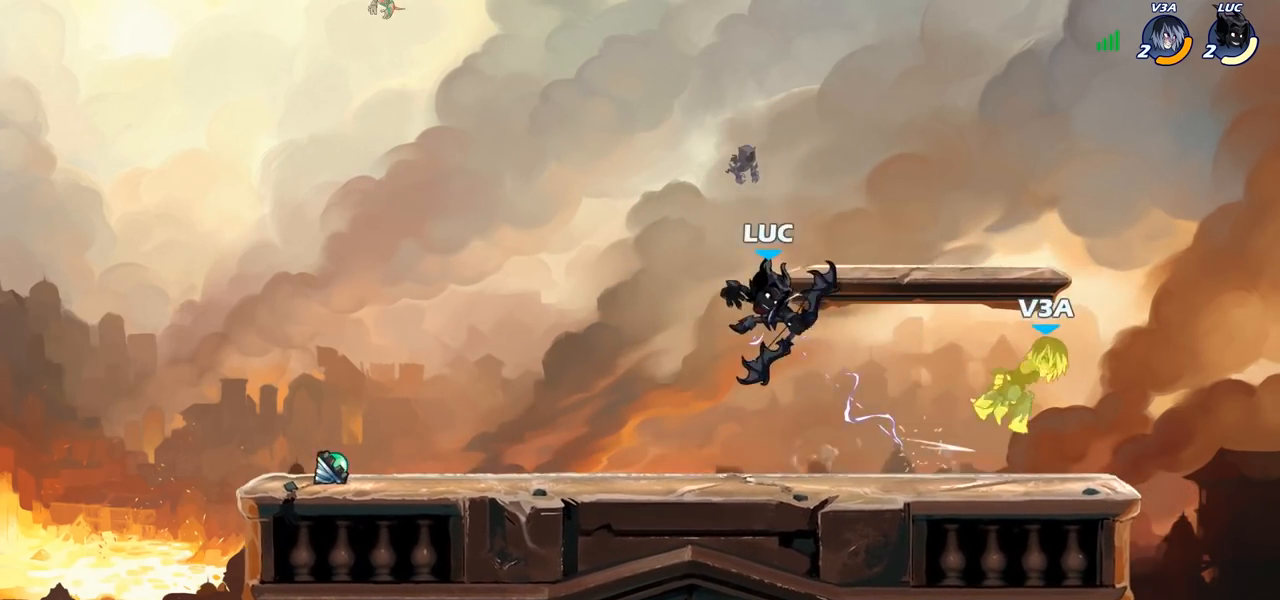
{"buttons": ["R2"], "left_stick": "center", "right_stick": "center", "events": [[83, "left_stick", "left"], [267, "left_stick", "up-right"], [383, "left_stick", "right"], [400, "R2", "down"], [500, "left_stick", "center"]]}
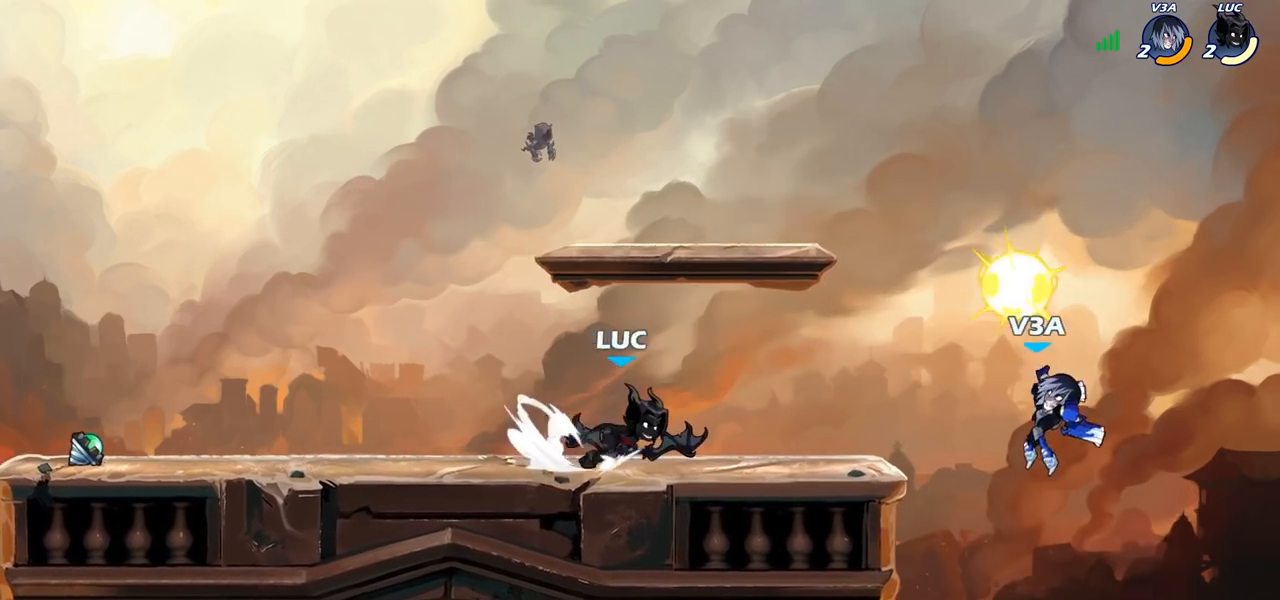
{"buttons": [], "left_stick": "up-left", "right_stick": "center", "events": [[33, "R2", "up"], [200, "left_stick", "left"], [333, "left_stick", "up-left"]]}
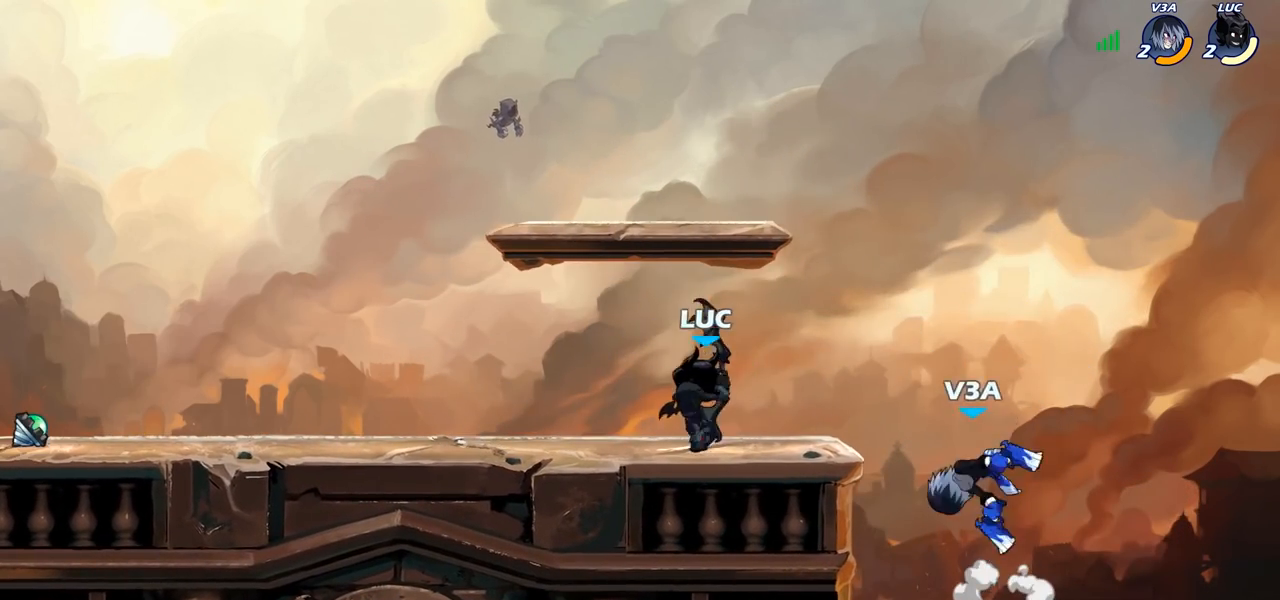
{"buttons": [], "left_stick": "center", "right_stick": "center", "events": [[17, "left_stick", "up-right"], [100, "CROSS", "down"], [133, "left_stick", "down"], [150, "SQUARE", "down"], [167, "right_stick", "left"], [183, "CROSS", "up"], [200, "SQUARE", "up"], [217, "right_stick", "center"], [267, "left_stick", "center"]]}
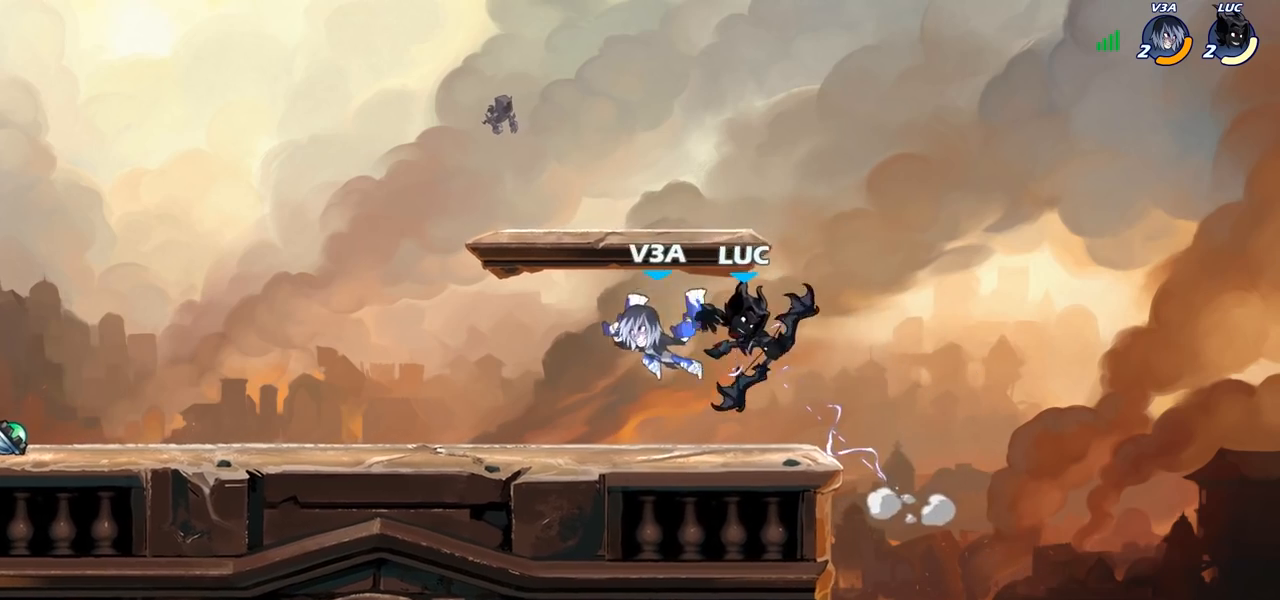
{"buttons": [], "left_stick": "up-left", "right_stick": "center", "events": [[100, "left_stick", "left"], [267, "CROSS", "down"], [267, "left_stick", "up-right"], [383, "CROSS", "up"], [400, "left_stick", "up-left"]]}
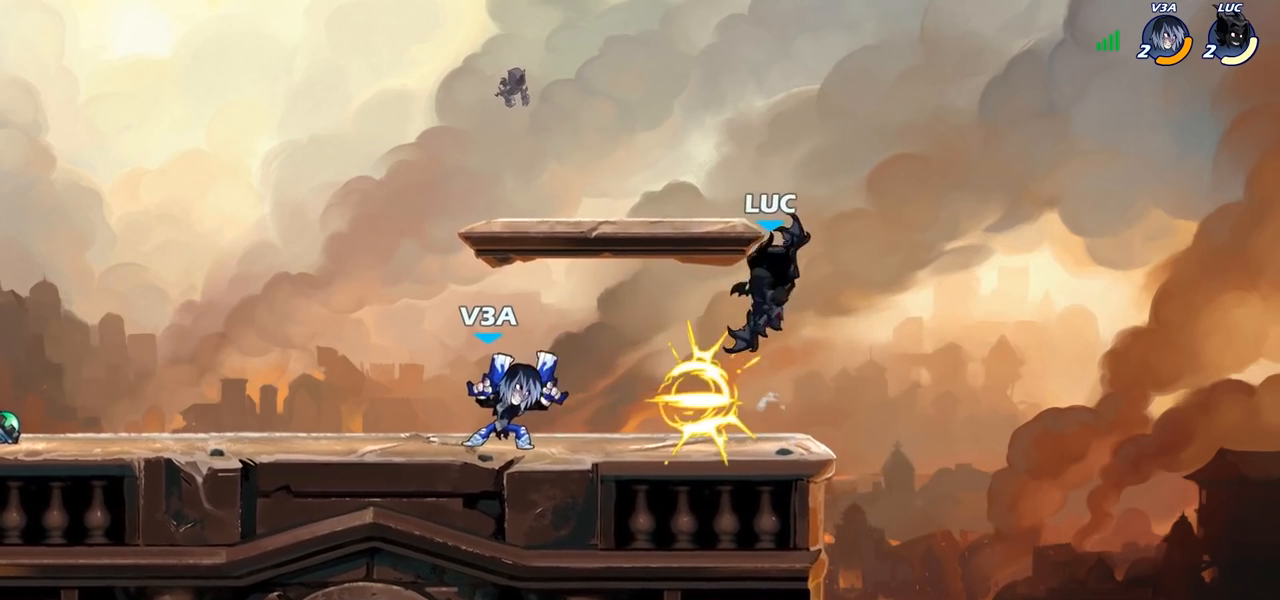
{"buttons": [], "left_stick": "left", "right_stick": "center", "events": [[17, "left_stick", "down-left"], [133, "left_stick", "left"], [167, "SQUARE", "down"], [250, "SQUARE", "up"]]}
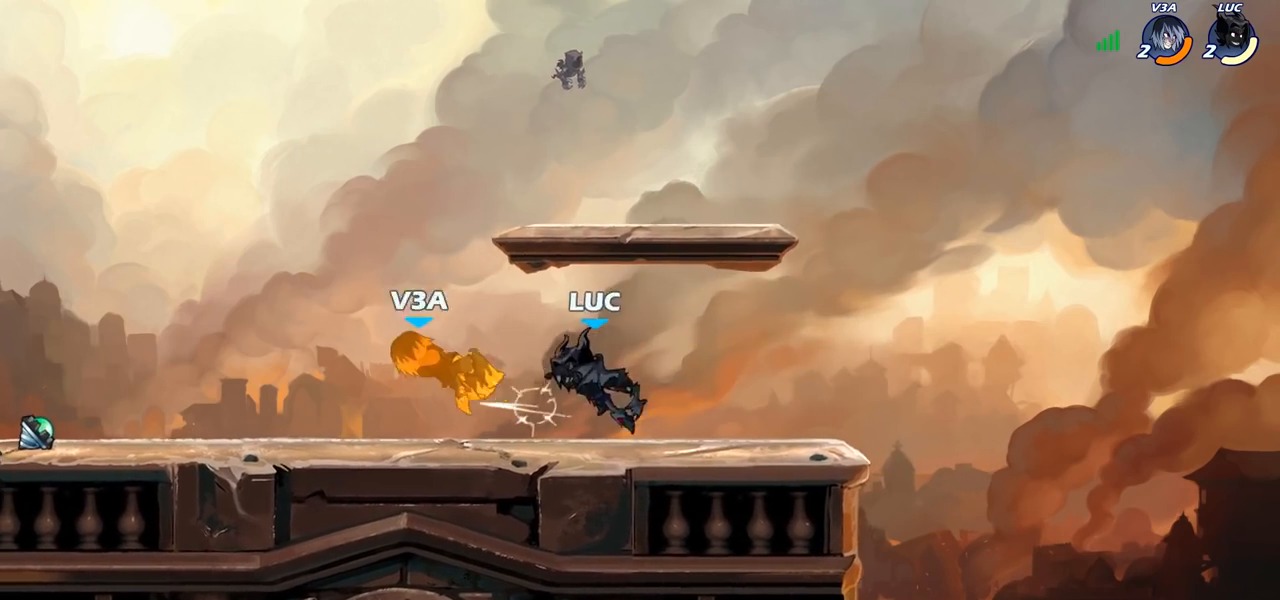
{"buttons": [], "left_stick": "center", "right_stick": "center", "events": [[183, "R2", "down"], [250, "SQUARE", "down"], [250, "right_stick", "right"], [267, "R2", "up"], [317, "right_stick", "center"], [350, "SQUARE", "up"], [417, "left_stick", "center"]]}
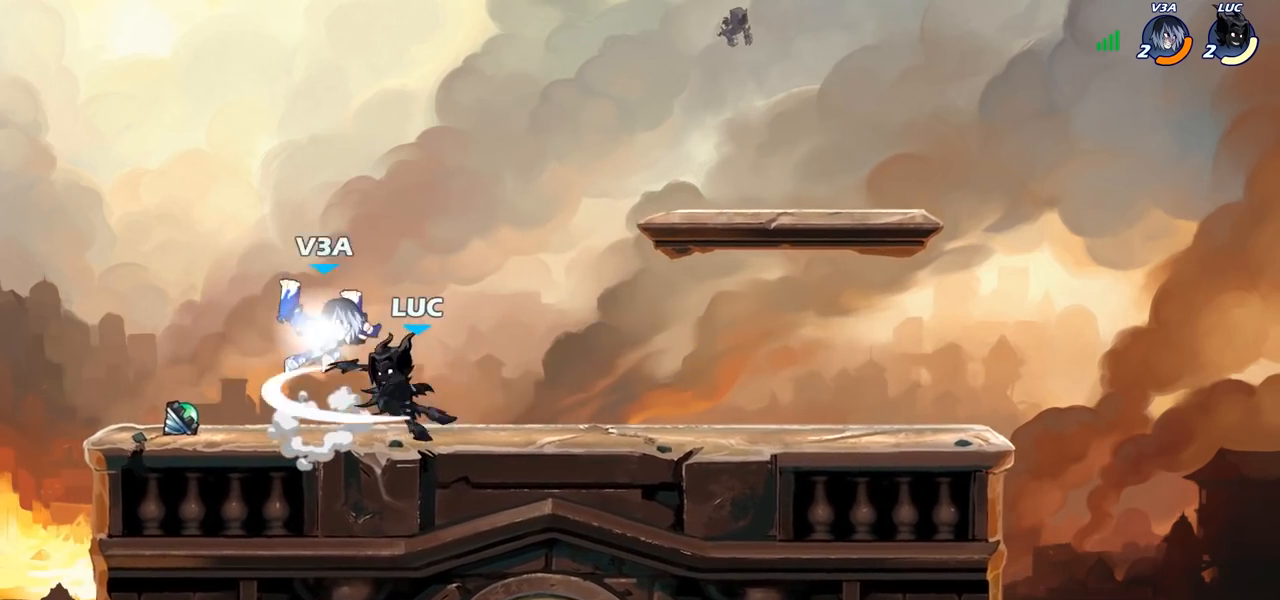
{"buttons": ["R2"], "left_stick": "center", "right_stick": "center", "events": [[283, "left_stick", "right"], [417, "R2", "down"], [433, "left_stick", "center"]]}
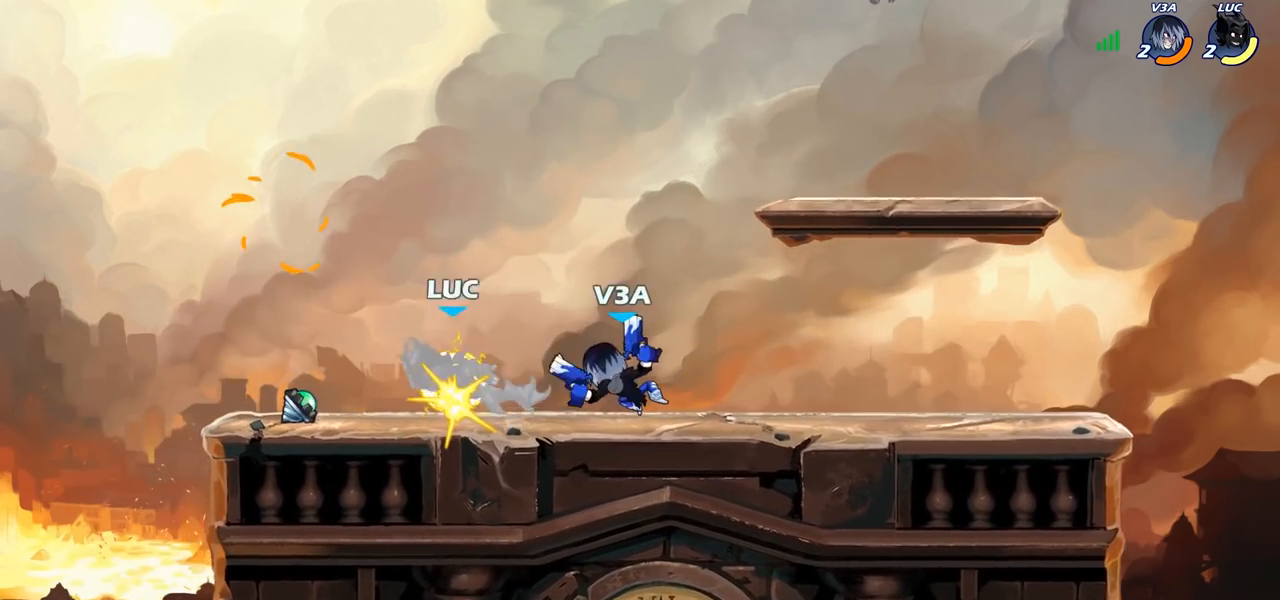
{"buttons": ["CROSS"], "left_stick": "up", "right_stick": "center", "events": [[283, "R2", "up"], [400, "left_stick", "up"], [417, "CROSS", "down"]]}
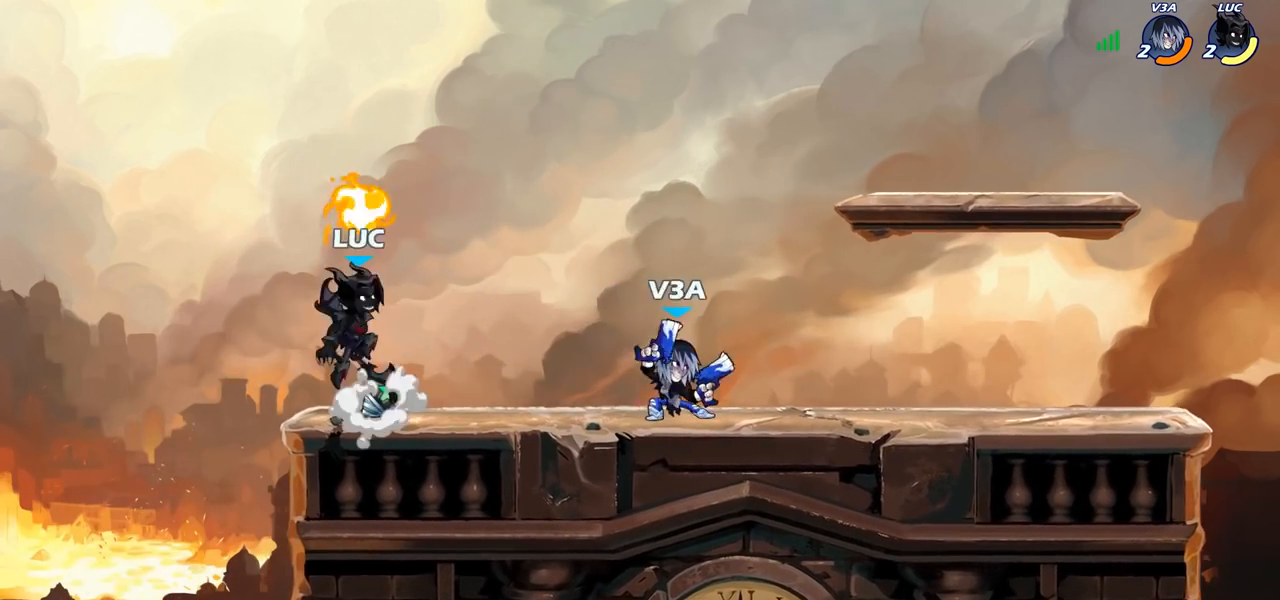
{"buttons": [], "left_stick": "down-left", "right_stick": "center", "events": [[50, "CROSS", "up"], [83, "R2", "down"], [167, "R1", "down"], [233, "R1", "up"], [267, "R2", "up"], [300, "left_stick", "up-right"], [417, "left_stick", "down"], [467, "left_stick", "down-left"]]}
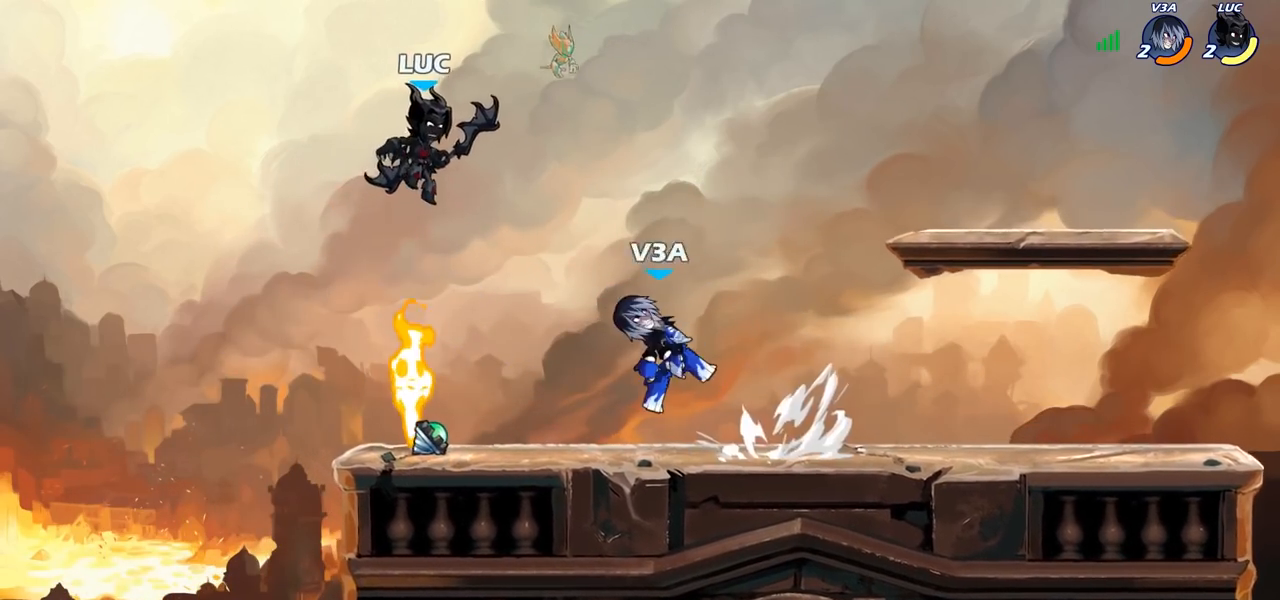
{"buttons": ["SQUARE"], "left_stick": "right", "right_stick": "center", "events": [[200, "left_stick", "left"], [350, "left_stick", "up-right"], [467, "SQUARE", "down"], [467, "left_stick", "right"]]}
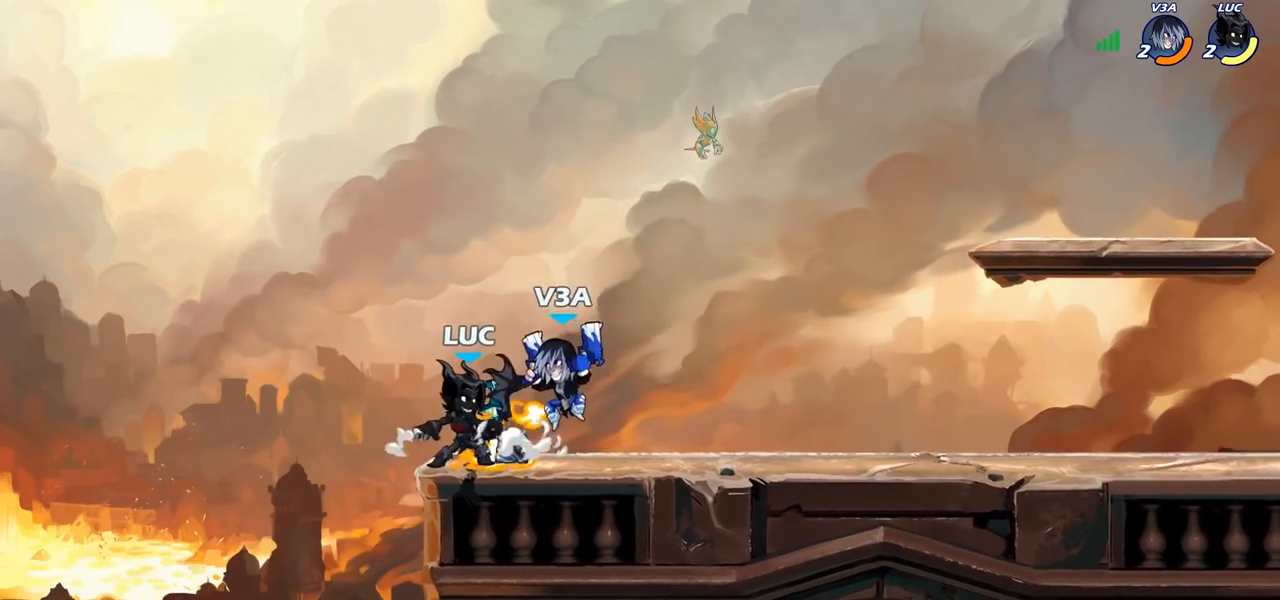
{"buttons": [], "left_stick": "right", "right_stick": "center", "events": [[33, "SQUARE", "up"]]}
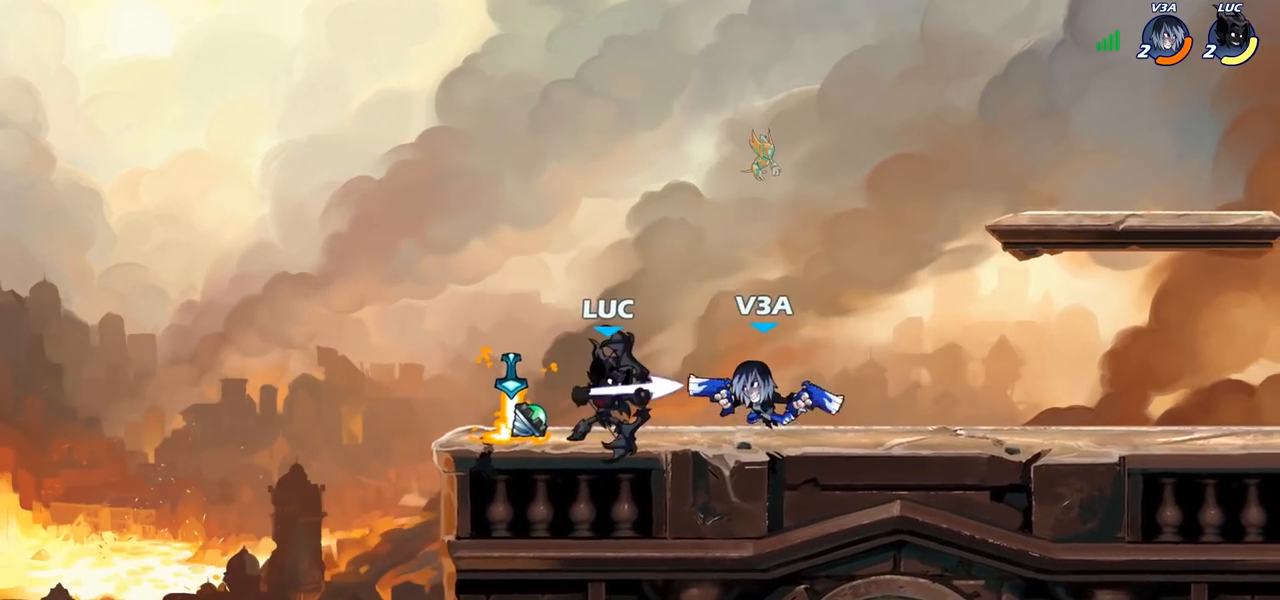
{"buttons": [], "left_stick": "center", "right_stick": "center", "events": [[217, "R2", "down"], [283, "left_stick", "center"], [300, "R2", "up"], [317, "CIRCLE", "down"], [383, "CIRCLE", "up"]]}
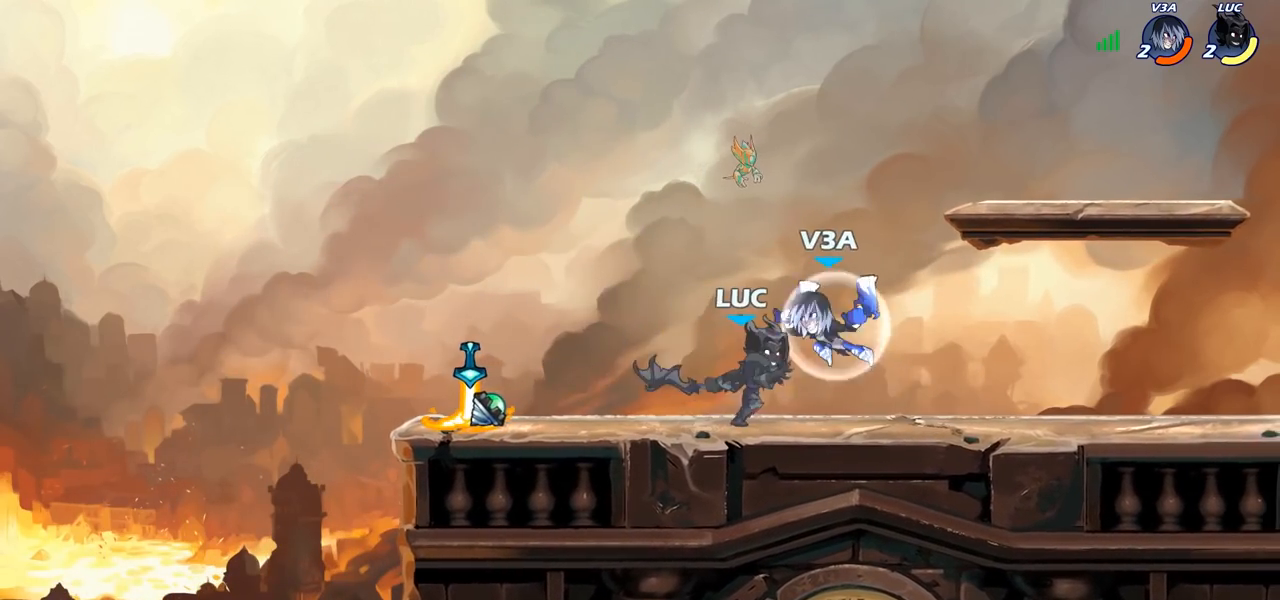
{"buttons": [], "left_stick": "center", "right_stick": "center", "events": []}
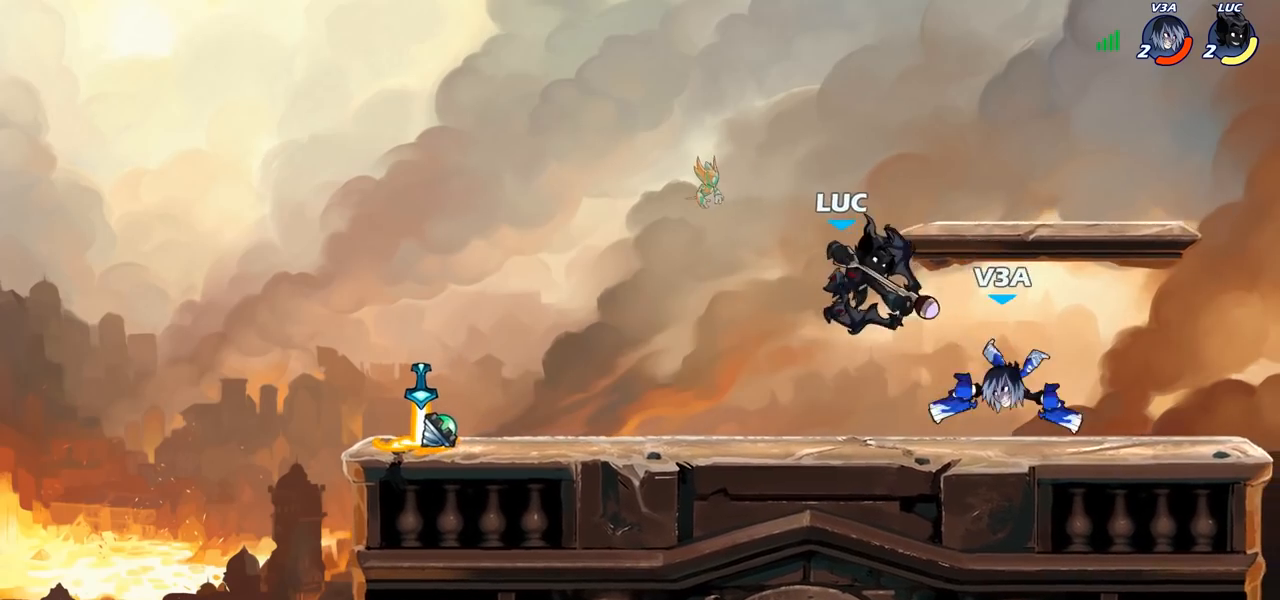
{"buttons": [], "left_stick": "right", "right_stick": "center", "events": [[283, "left_stick", "right"]]}